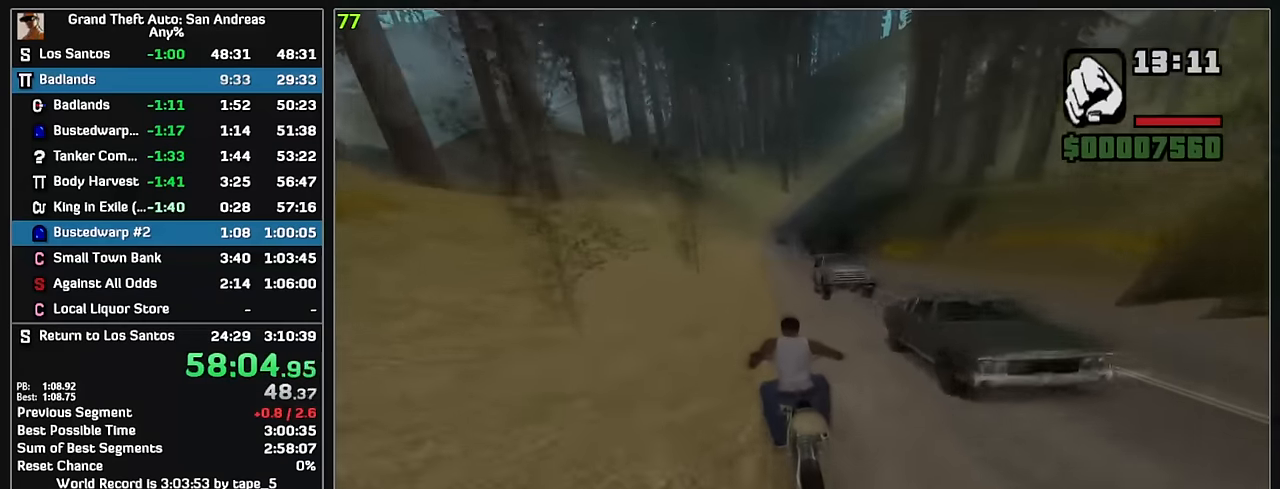
Gameplay with keyboard and mouse; each line is a JSON object with the keys and mouse buttons held at the frame after it. "events" lists presses ("down") and releases ("up") of "w", "mouse_left", "mouse_wheel" and "mouse_right" between this image and that frame as [ms after this image, input, new state], when the widget could be followed in between. "mouse_left", "mouse_wheel", "mouse_right" = the "left", "wheel", "right" buttons of the "mouse" list. No other keys are recorded. "wheel" means that the mouse wheel is clicked or scrolled. Mouse movement is not recorded.
{"keys": ["w"], "mouse": ["right"], "events": [[67, "mouse_right", "down"], [167, "mouse_right", "up"], [250, "mouse_right", "down"], [333, "mouse_right", "up"], [433, "mouse_right", "down"]]}
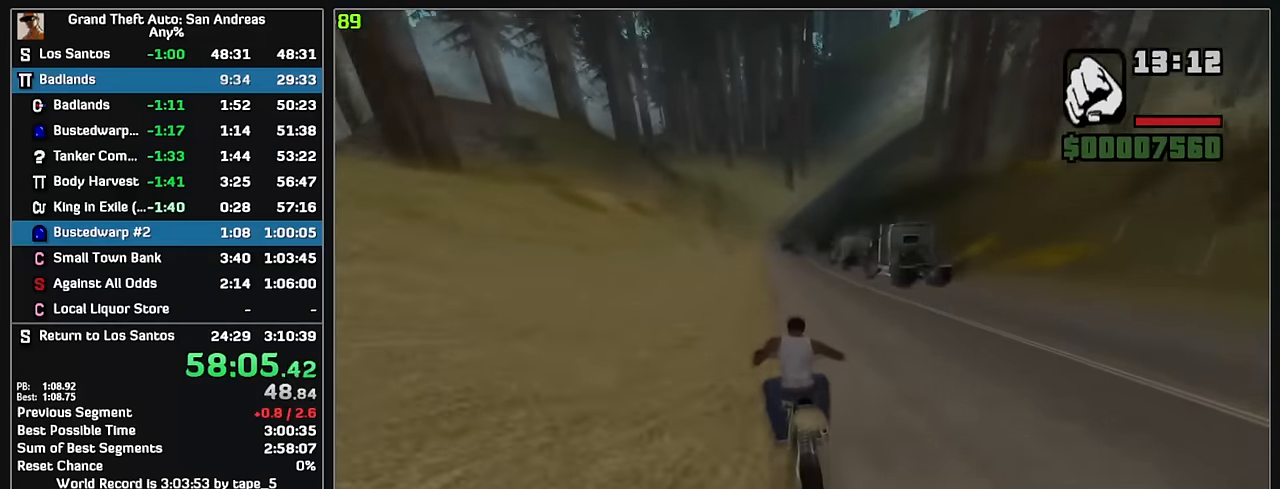
{"keys": ["w"], "mouse": ["right"], "events": [[33, "mouse_right", "up"], [117, "mouse_right", "down"], [217, "mouse_right", "up"], [300, "mouse_right", "down"], [400, "mouse_right", "up"], [483, "mouse_right", "down"]]}
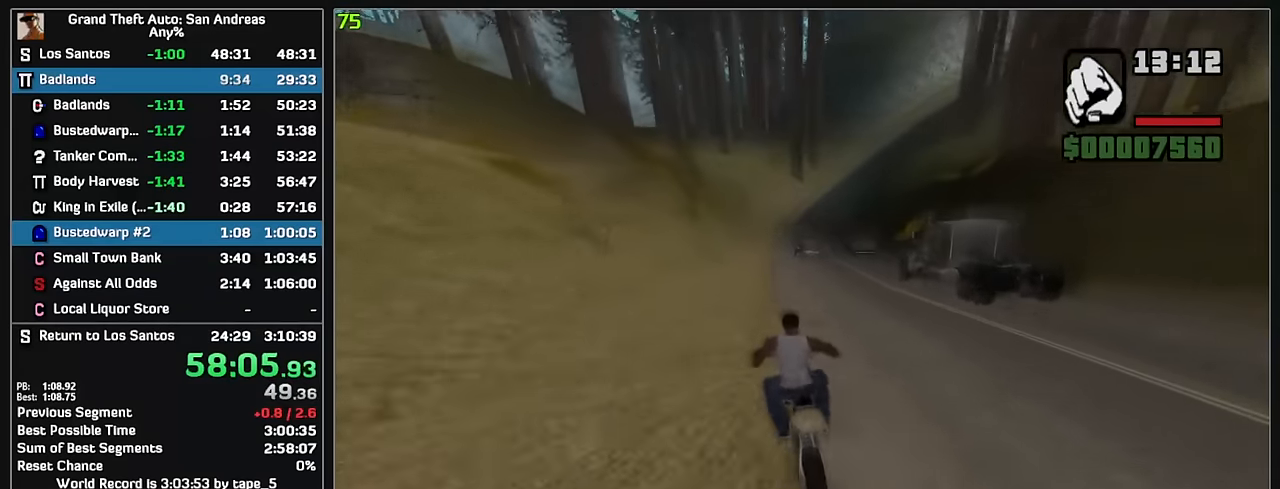
{"keys": ["w"], "mouse": [], "events": [[83, "mouse_right", "up"], [183, "mouse_right", "down"], [267, "mouse_right", "up"], [383, "mouse_right", "down"], [500, "mouse_right", "up"]]}
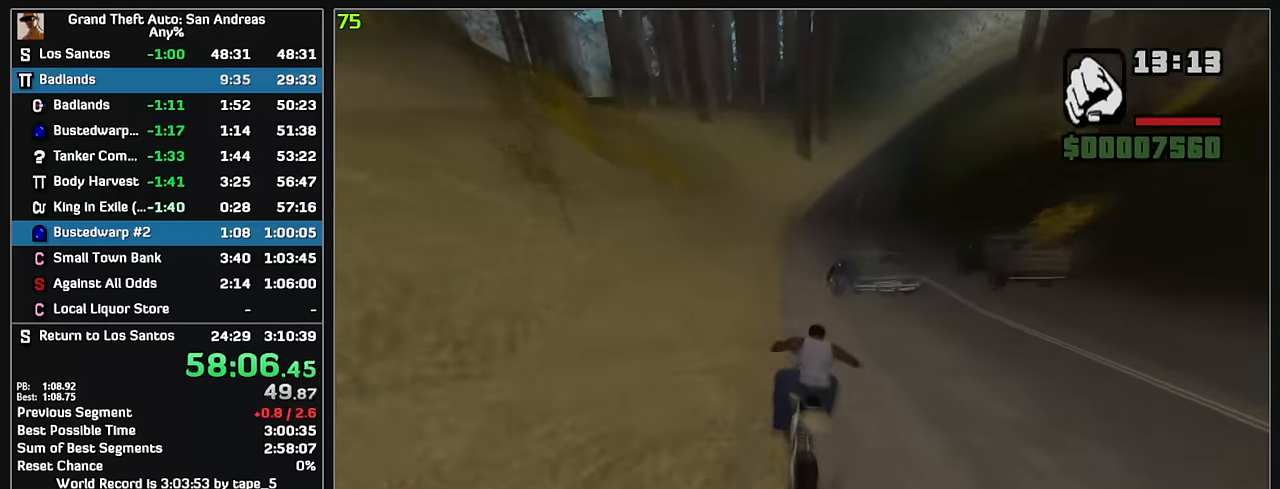
{"keys": ["w"], "mouse": [], "events": []}
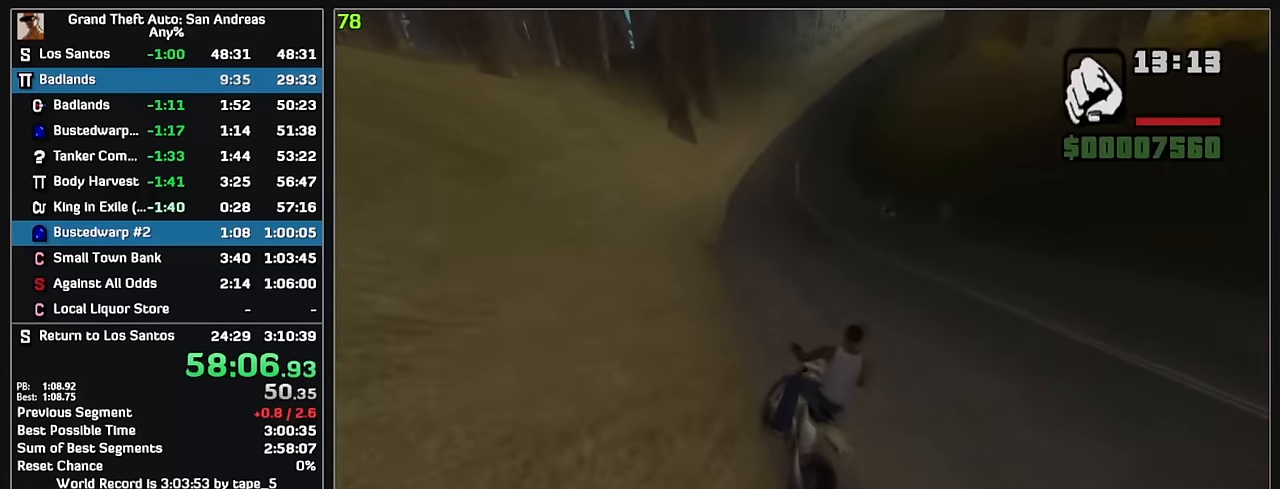
{"keys": ["w"], "mouse": ["right"], "events": [[33, "mouse_right", "down"], [133, "mouse_right", "up"], [217, "mouse_right", "down"], [317, "mouse_right", "up"], [417, "mouse_right", "down"]]}
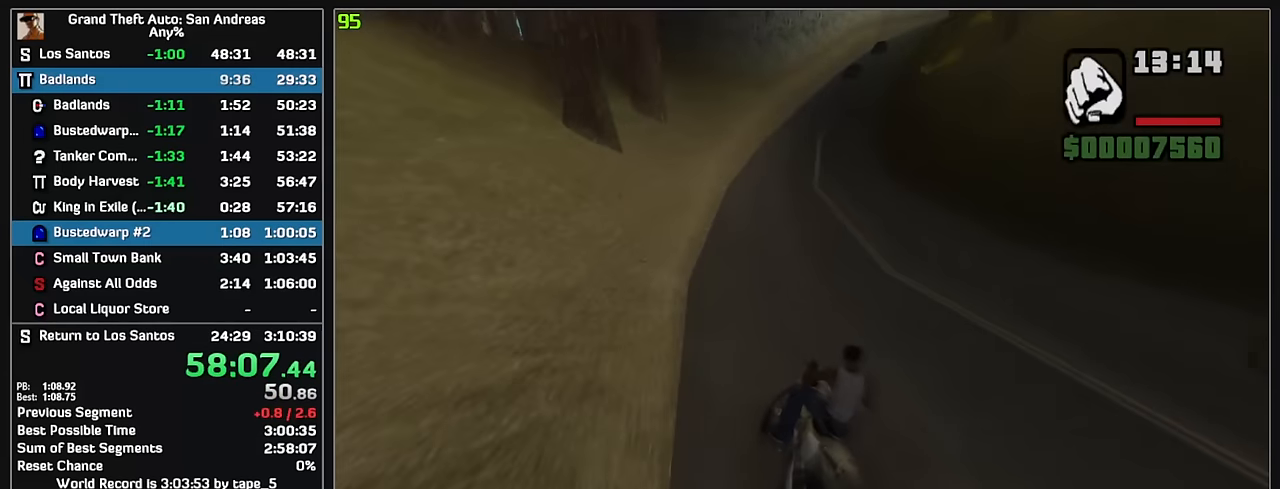
{"keys": ["w"], "mouse": ["right"], "events": [[17, "mouse_right", "up"], [83, "mouse_right", "down"], [200, "mouse_right", "up"], [267, "mouse_right", "down"], [383, "mouse_right", "up"], [450, "mouse_right", "down"]]}
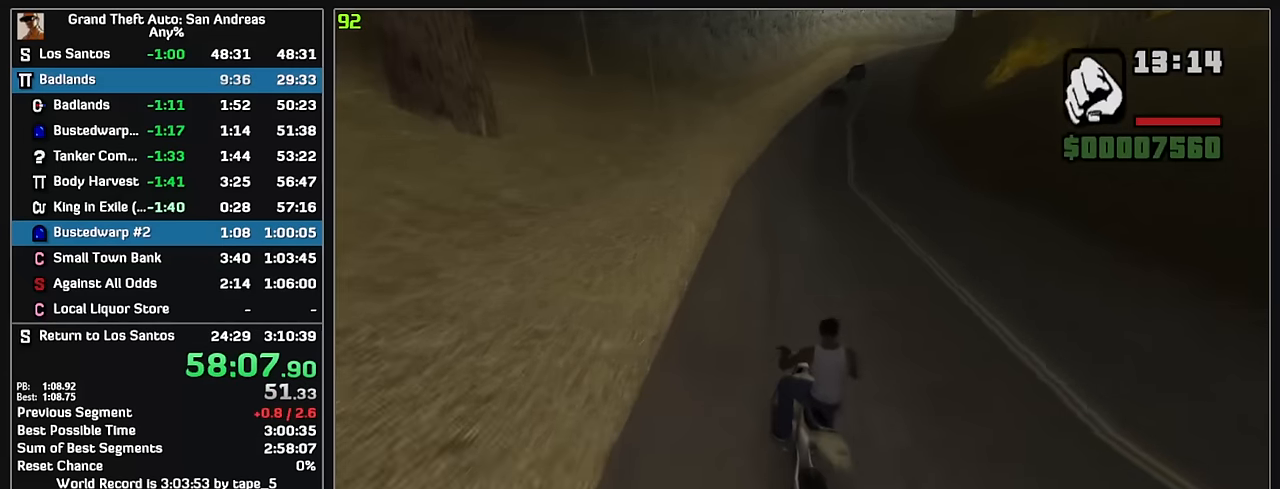
{"keys": ["w"], "mouse": ["right"], "events": [[50, "mouse_right", "up"], [133, "mouse_right", "down"], [233, "mouse_right", "up"], [317, "mouse_right", "down"], [400, "mouse_right", "up"], [483, "mouse_right", "down"]]}
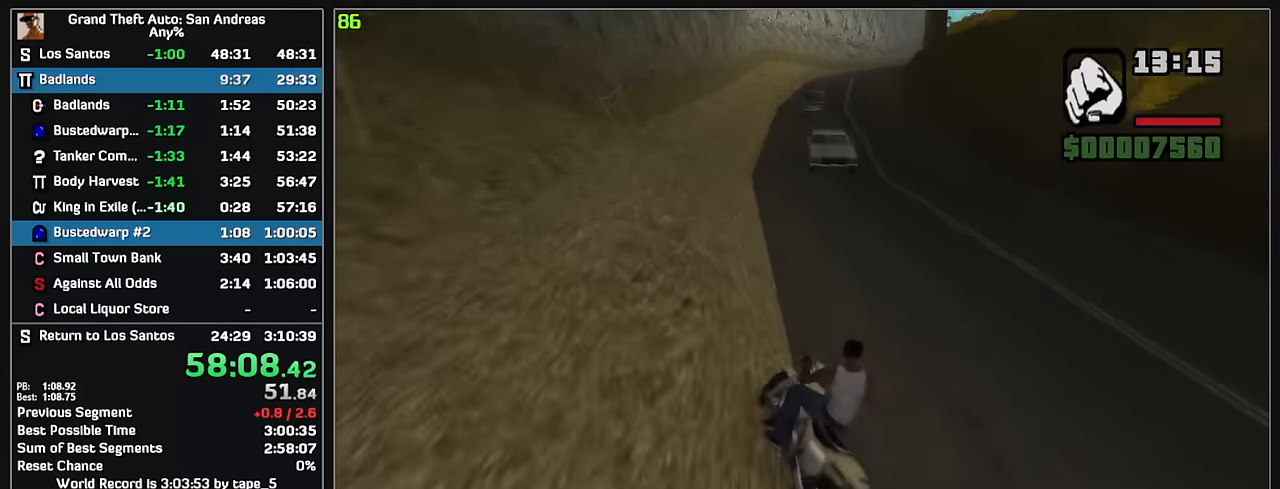
{"keys": ["w"], "mouse": [], "events": [[83, "mouse_right", "up"], [167, "mouse_right", "down"], [250, "mouse_right", "up"], [333, "mouse_right", "down"], [433, "mouse_right", "up"]]}
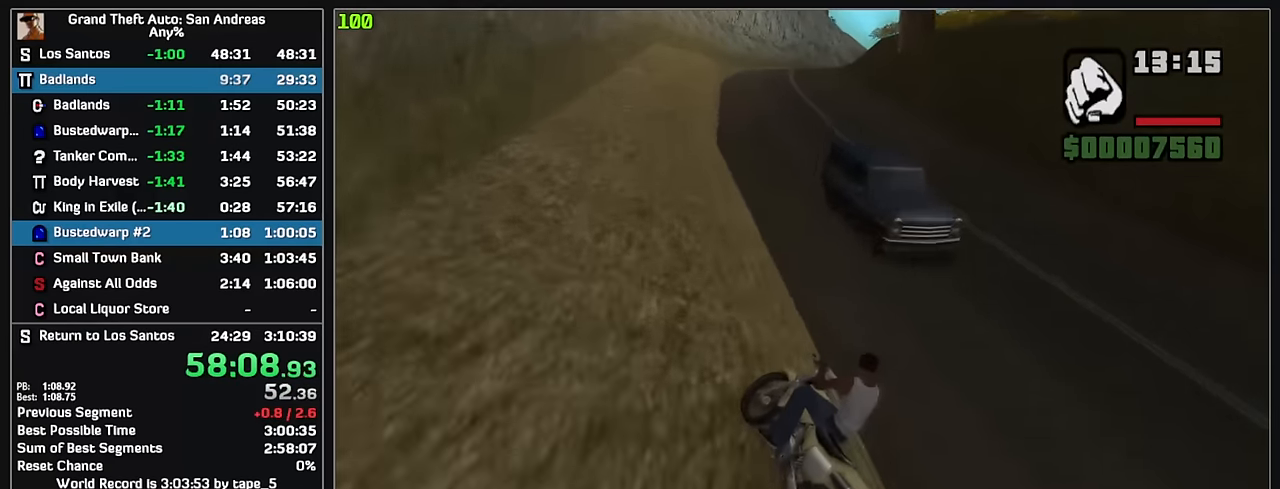
{"keys": ["w"], "mouse": [], "events": [[17, "mouse_right", "down"], [117, "mouse_right", "up"], [200, "mouse_right", "down"], [300, "mouse_right", "up"], [367, "mouse_right", "down"], [467, "mouse_right", "up"]]}
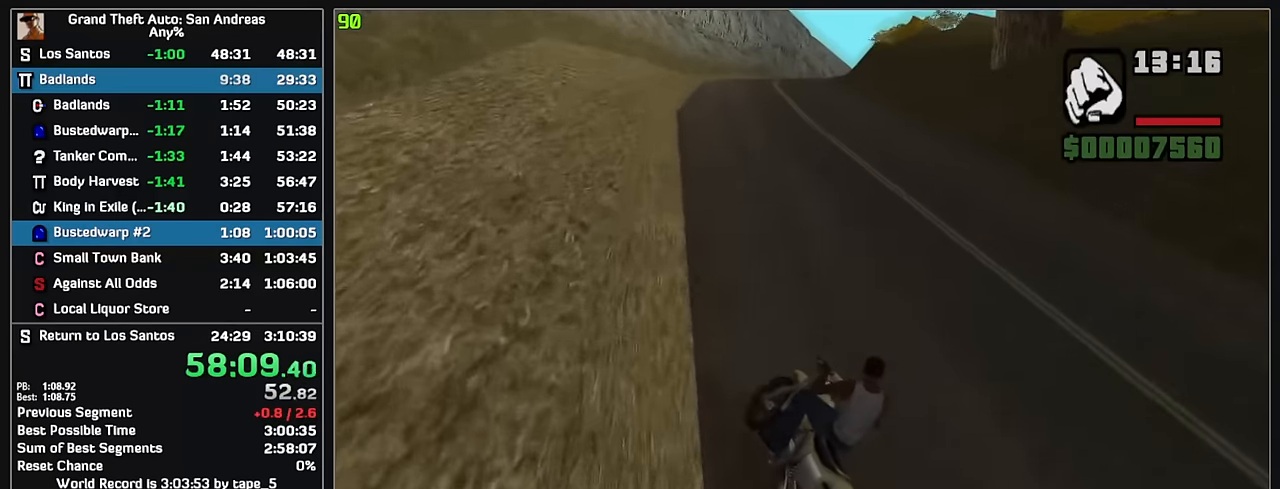
{"keys": ["w"], "mouse": ["right"], "events": [[67, "mouse_right", "down"], [150, "mouse_right", "up"], [233, "mouse_right", "down"], [333, "mouse_right", "up"], [417, "mouse_right", "down"]]}
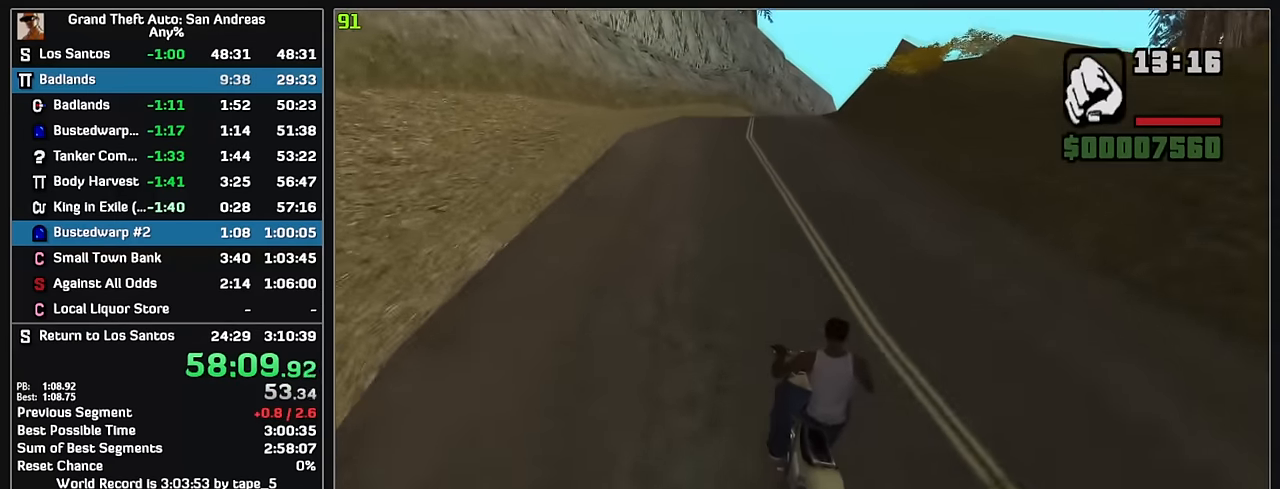
{"keys": ["w"], "mouse": ["right"], "events": [[17, "mouse_right", "up"], [100, "mouse_right", "down"], [200, "mouse_right", "up"], [283, "mouse_right", "down"], [383, "mouse_right", "up"], [483, "mouse_right", "down"]]}
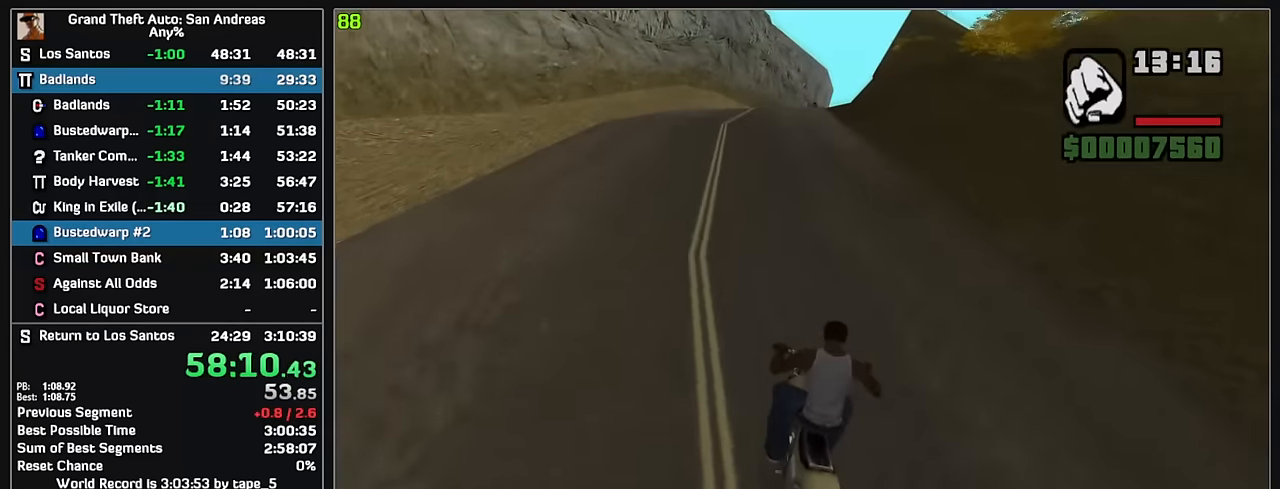
{"keys": ["w"], "mouse": [], "events": [[67, "mouse_right", "up"], [167, "mouse_right", "down"], [267, "mouse_right", "up"], [333, "mouse_right", "down"], [450, "mouse_right", "up"]]}
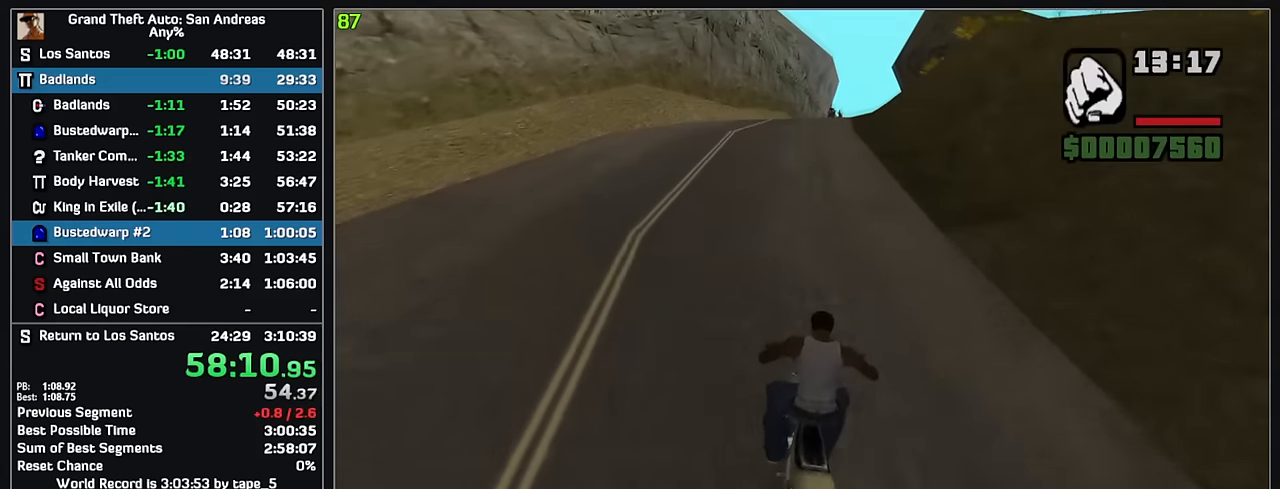
{"keys": ["w"], "mouse": [], "events": [[17, "mouse_right", "down"], [133, "mouse_right", "up"], [217, "mouse_right", "down"], [300, "mouse_right", "up"], [383, "mouse_right", "down"], [483, "mouse_right", "up"]]}
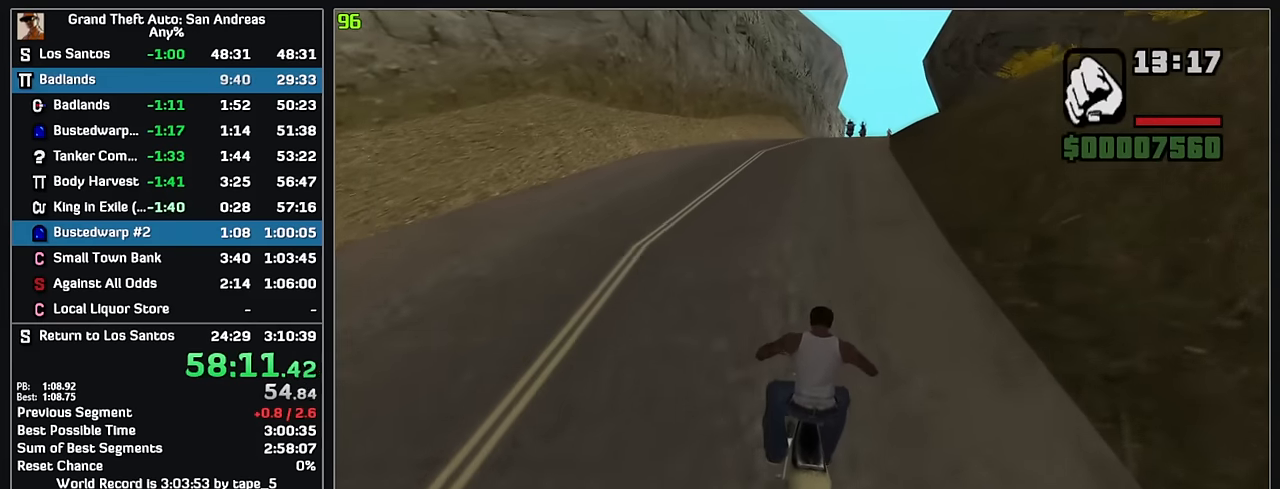
{"keys": ["w"], "mouse": [], "events": [[83, "mouse_right", "down"], [183, "mouse_right", "up"]]}
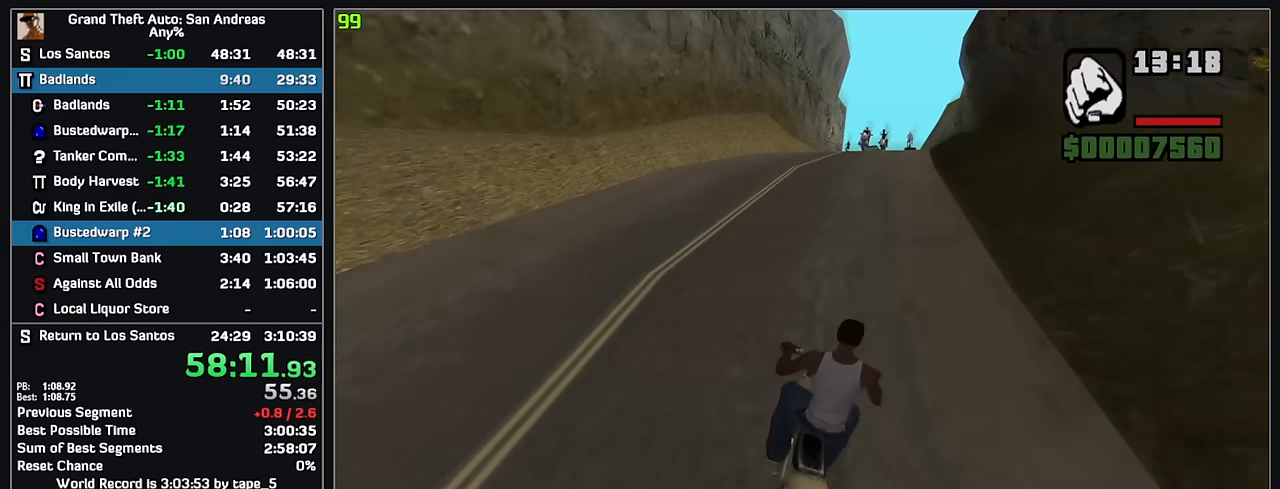
{"keys": ["w"], "mouse": ["right"], "events": [[217, "mouse_right", "down"], [317, "mouse_right", "up"], [417, "mouse_right", "down"]]}
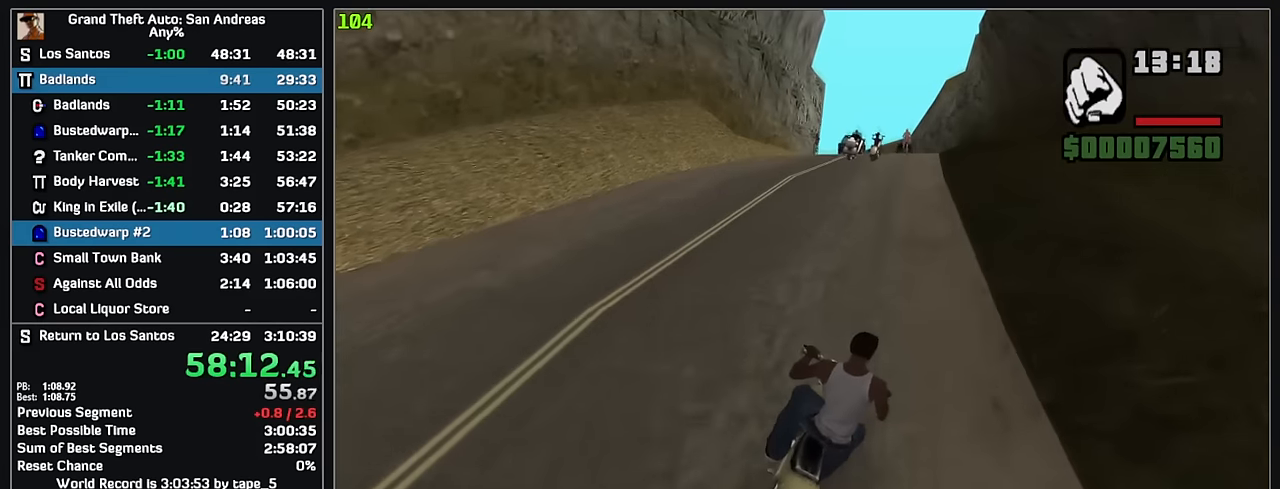
{"keys": ["w"], "mouse": [], "events": [[33, "mouse_right", "up"], [133, "mouse_right", "down"], [217, "mouse_right", "up"], [350, "mouse_right", "down"], [400, "mouse_right", "up"]]}
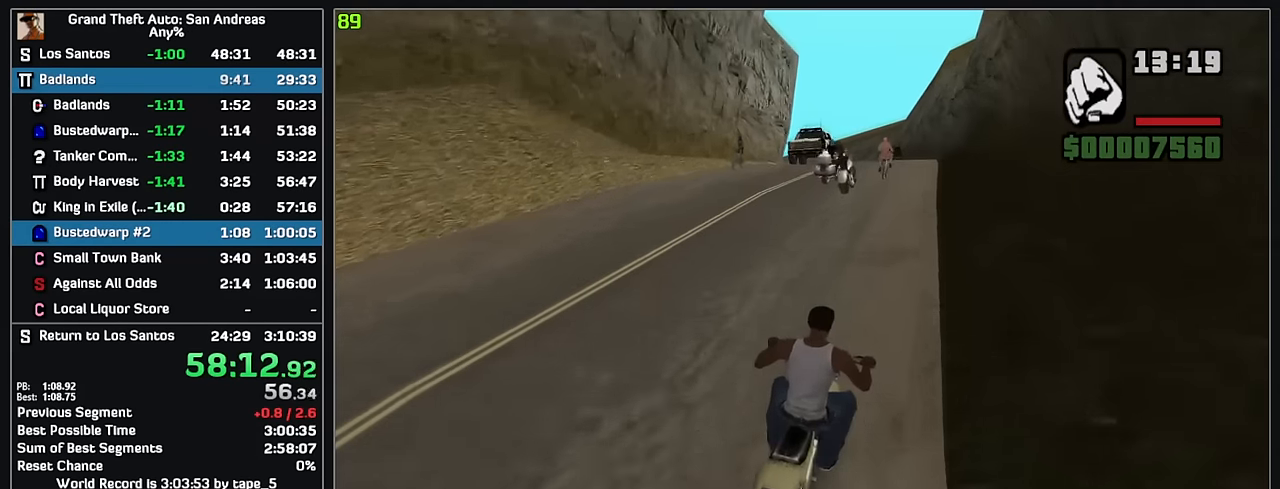
{"keys": ["w"], "mouse": [], "events": []}
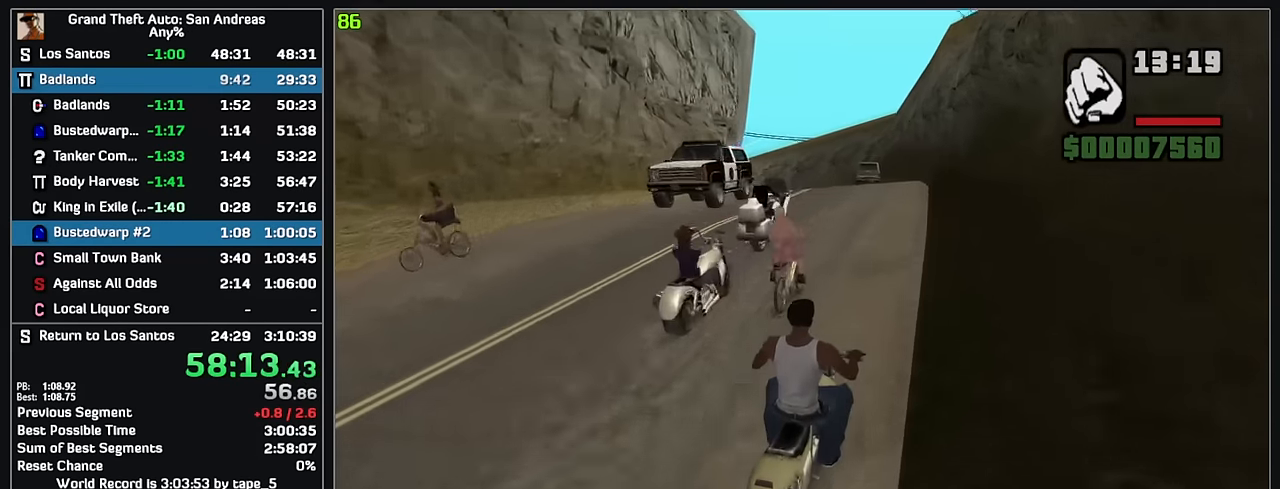
{"keys": ["w"], "mouse": [], "events": []}
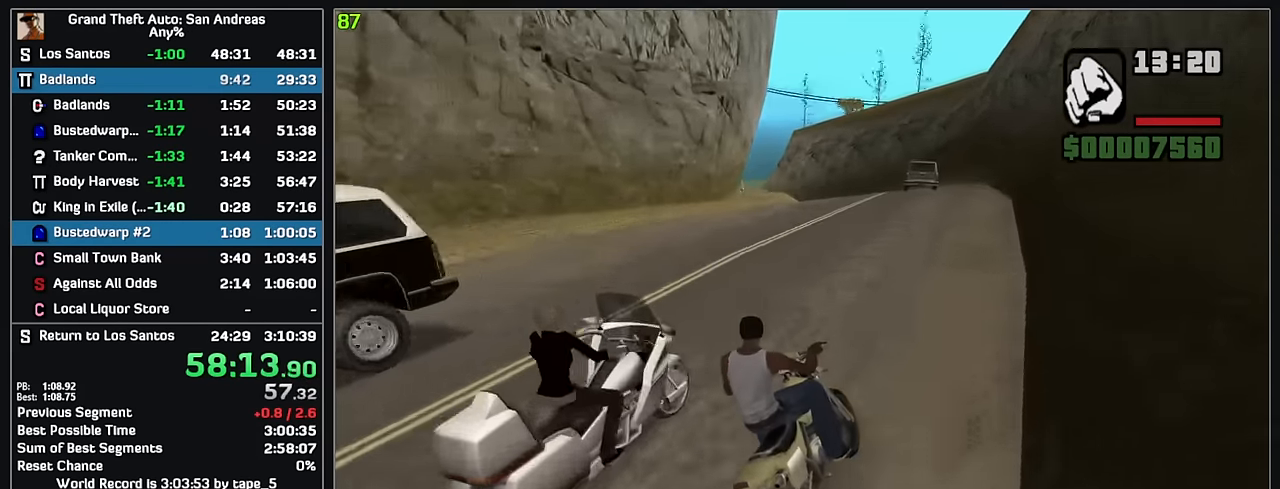
{"keys": ["w"], "mouse": [], "events": []}
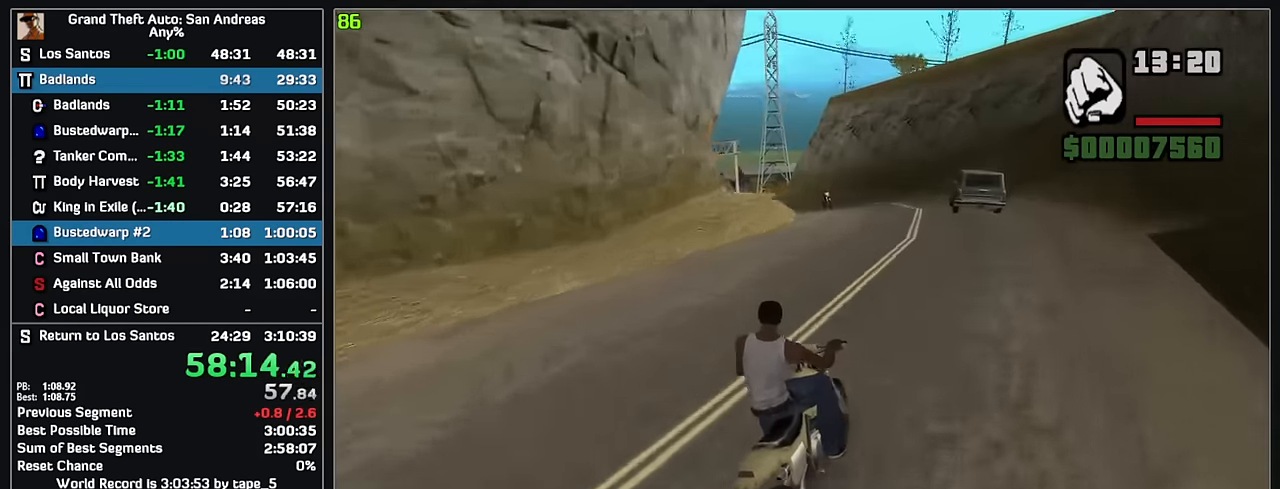
{"keys": ["w"], "mouse": [], "events": []}
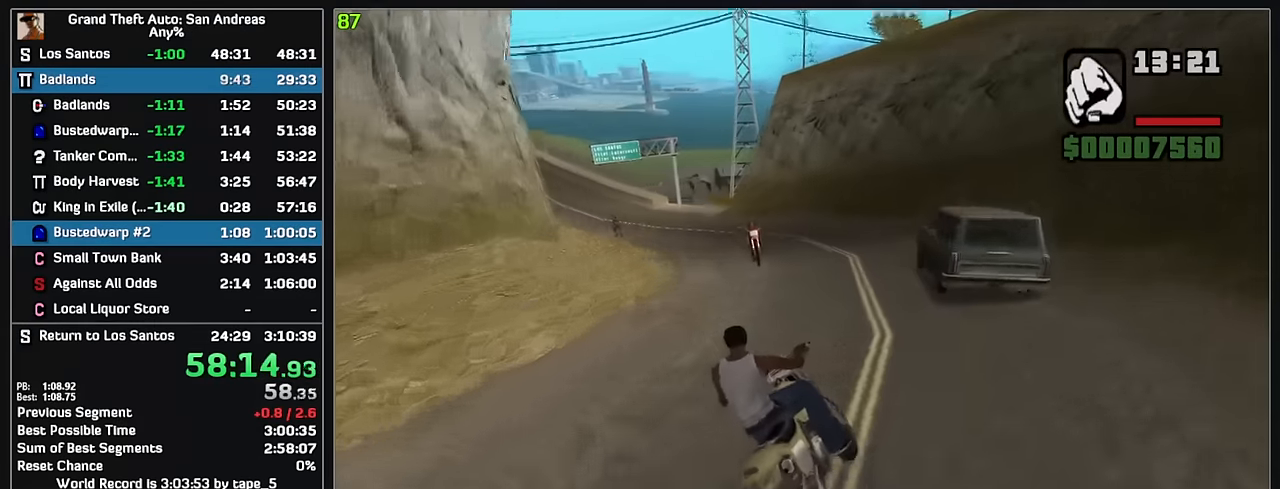
{"keys": ["w"], "mouse": ["right"], "events": [[467, "mouse_right", "down"]]}
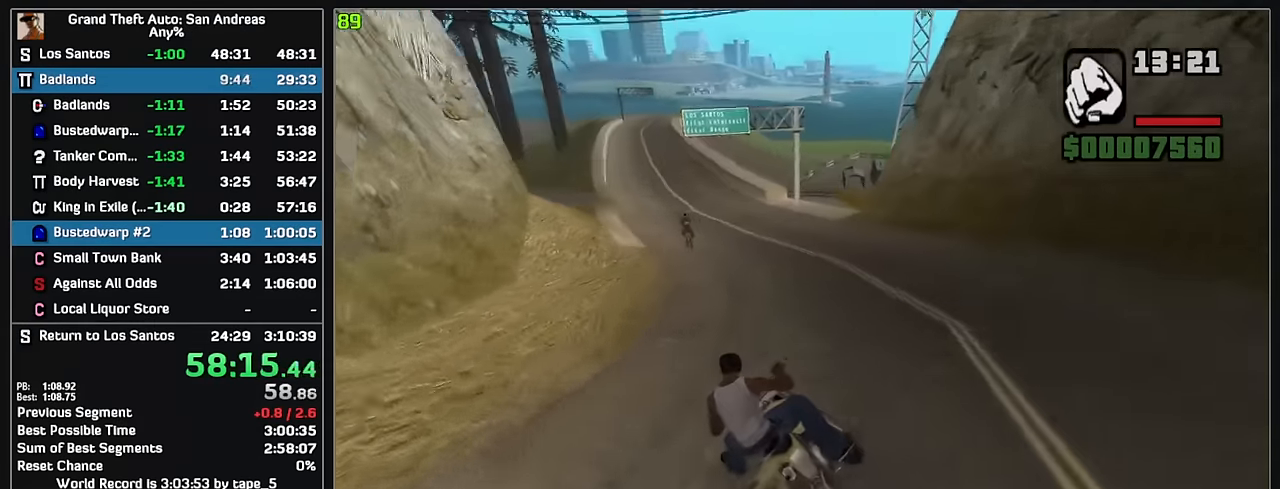
{"keys": ["w"], "mouse": ["right"], "events": [[83, "mouse_right", "up"], [150, "mouse_right", "down"], [250, "mouse_right", "up"], [317, "mouse_right", "down"], [433, "mouse_right", "up"], [500, "mouse_right", "down"]]}
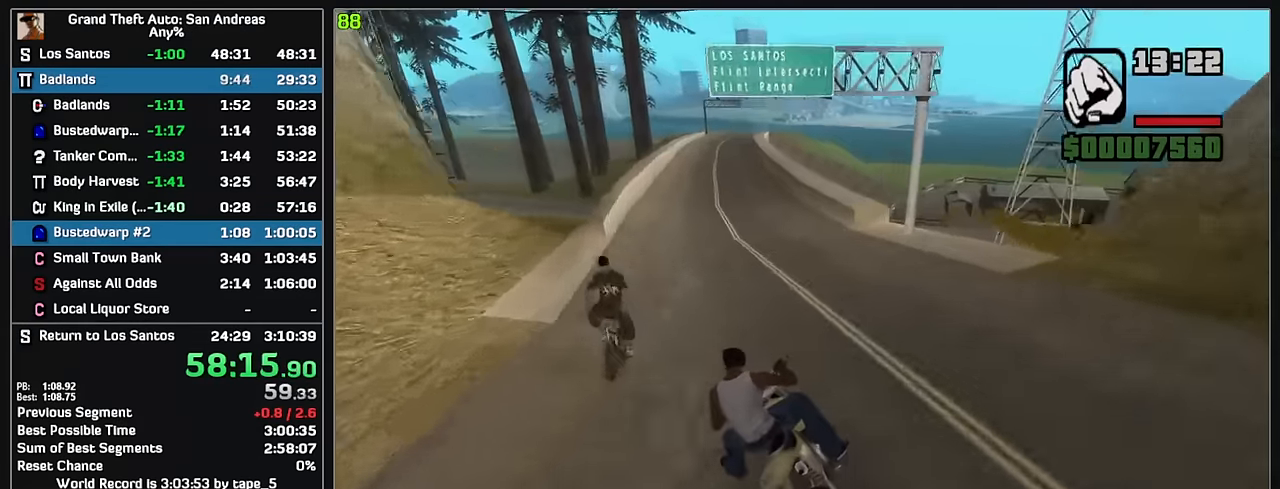
{"keys": ["w"], "mouse": ["right"], "events": [[83, "mouse_right", "up"], [150, "mouse_right", "down"], [250, "mouse_right", "up"], [300, "mouse_right", "down"], [417, "mouse_right", "up"], [467, "mouse_right", "down"]]}